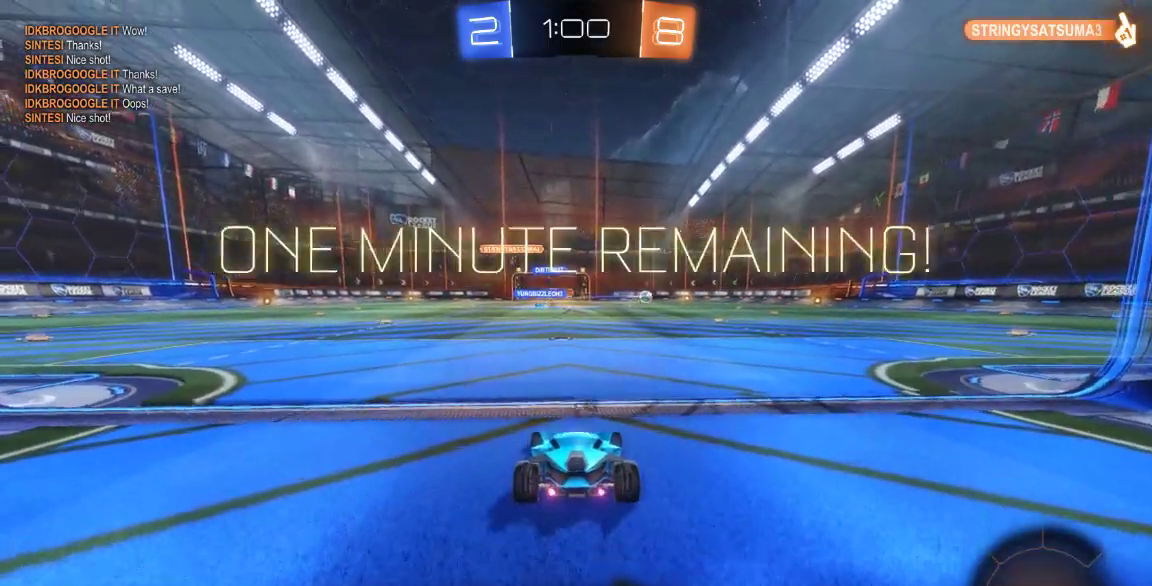
Gameplay with a controller (Xbox layout); each line is a JSON object with the inputs held at the frame after it (dt_ms = milliseconds from this image to that frame). "button_events" lists button changes between this image and that frame as [ms after this image, input, new state], when the widget could be followed in between (sticks are given only as held states). Not read: L1 L2 L3 R1 R2 R3 SELECT.
{"dt_ms": 500, "buttons": [], "left_stick": "down-right", "right_stick": "center", "button_events": [[250, "Y", "down"], [400, "Y", "up"]]}
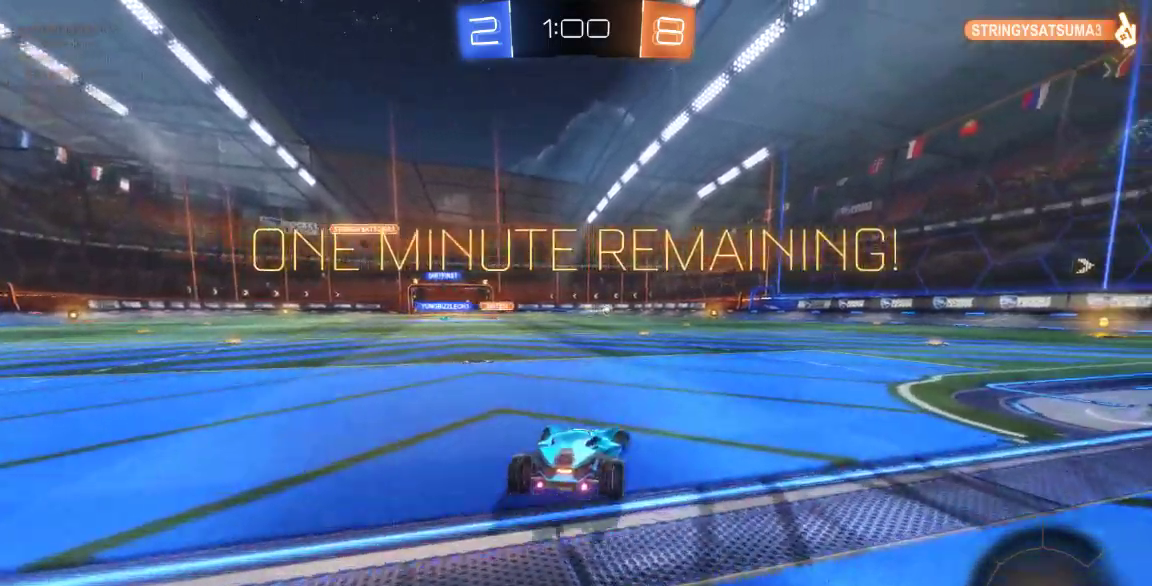
{"dt_ms": 500, "buttons": [], "left_stick": "center", "right_stick": "center", "button_events": []}
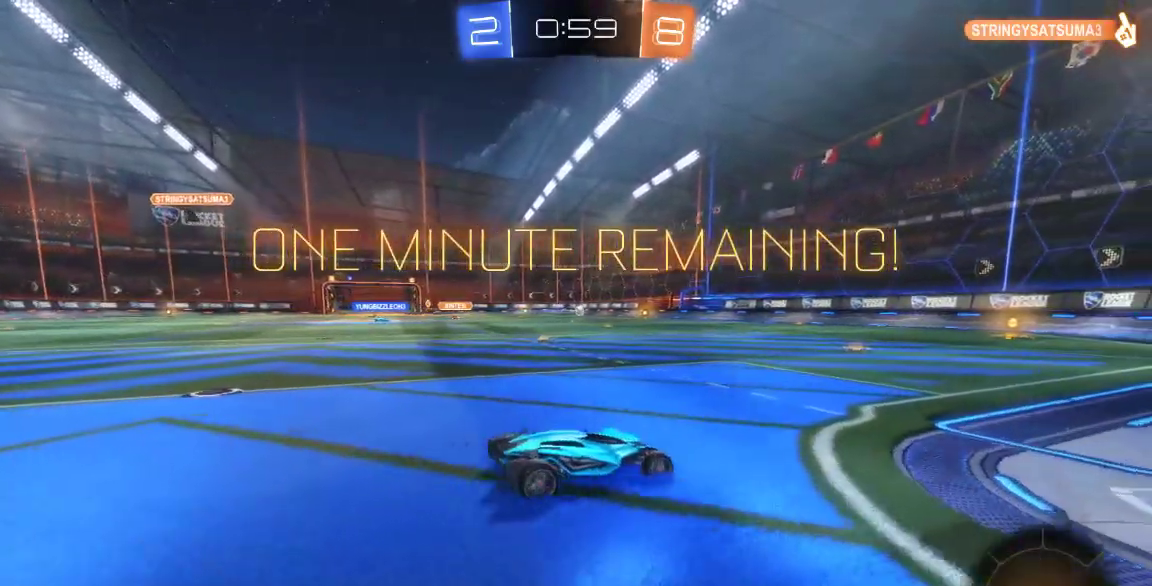
{"dt_ms": 500, "buttons": ["B"], "left_stick": "center", "right_stick": "center", "button_events": [[50, "B", "down"]]}
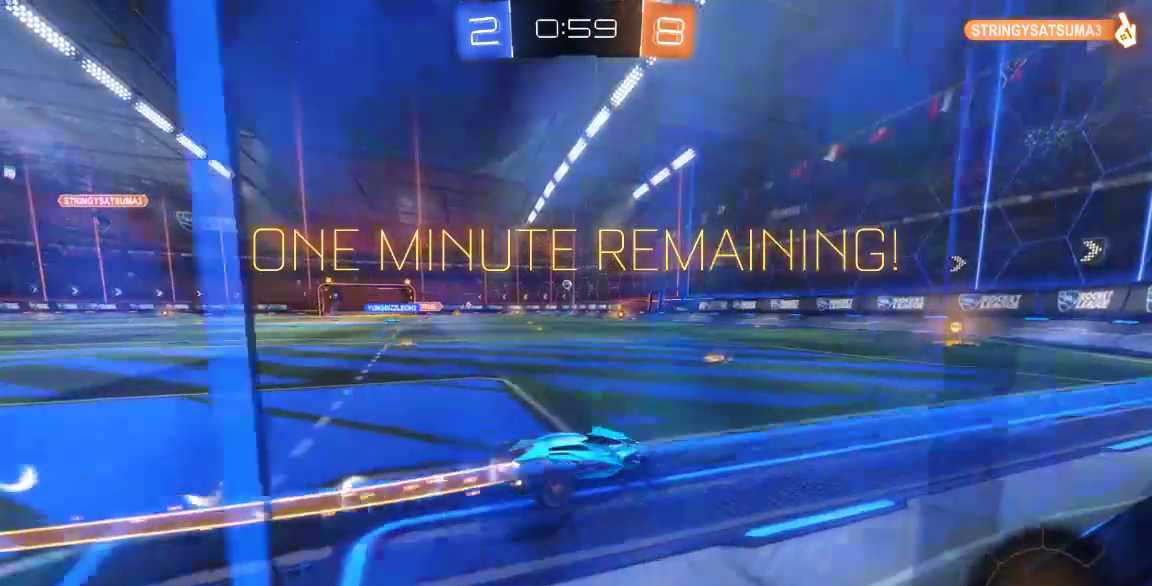
{"dt_ms": 500, "buttons": ["B"], "left_stick": "center", "right_stick": "center", "button_events": []}
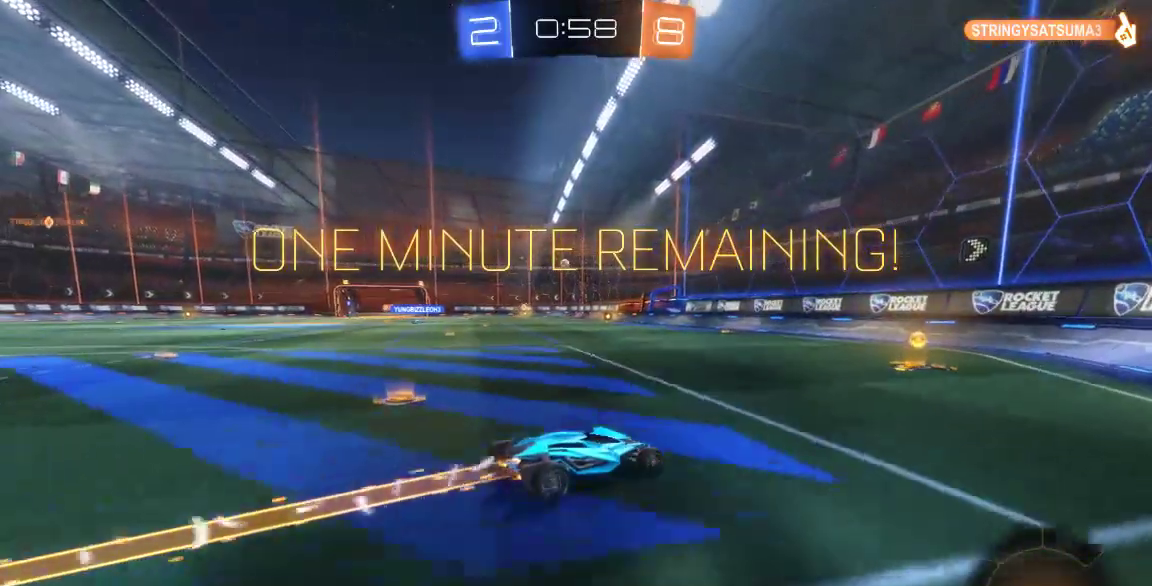
{"dt_ms": 500, "buttons": [], "left_stick": "down-left", "right_stick": "center"}
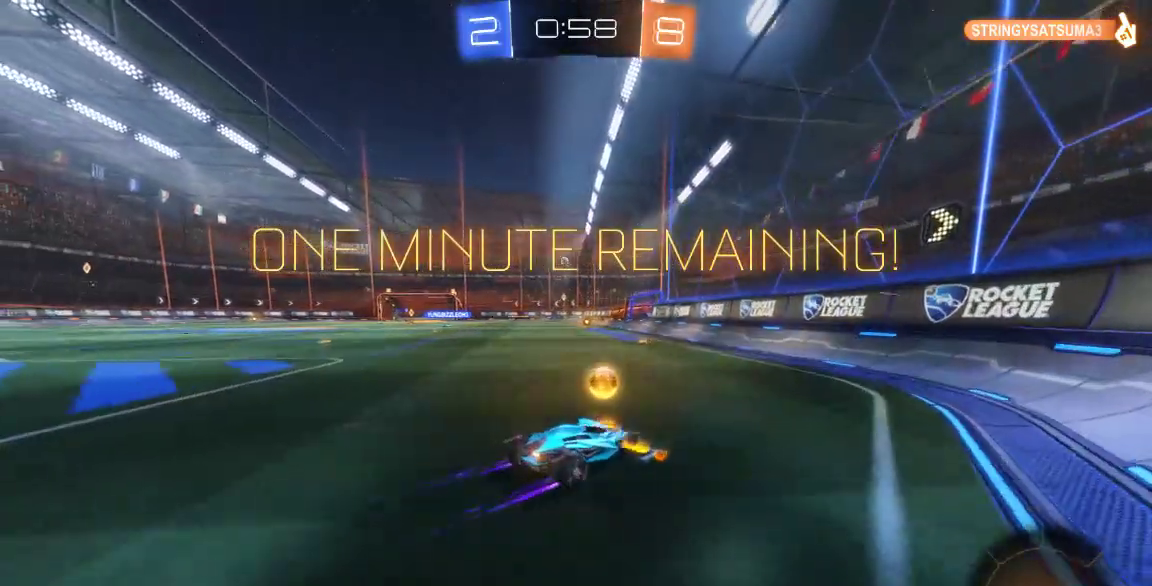
{"dt_ms": 500, "buttons": [], "left_stick": "left", "right_stick": "center", "button_events": []}
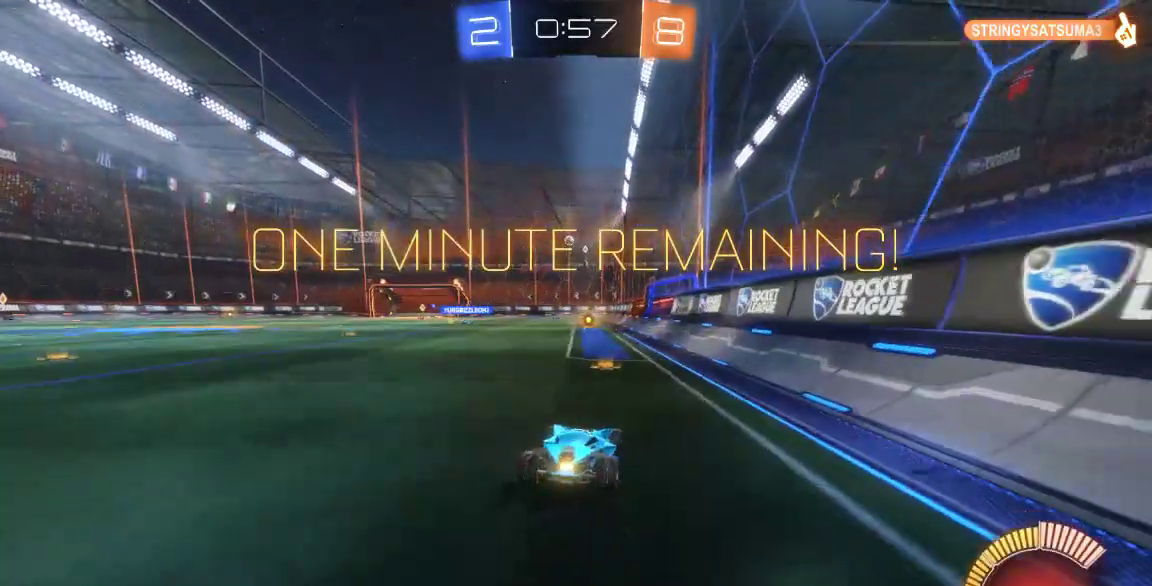
{"dt_ms": 500, "buttons": [], "left_stick": "center", "right_stick": "center", "button_events": []}
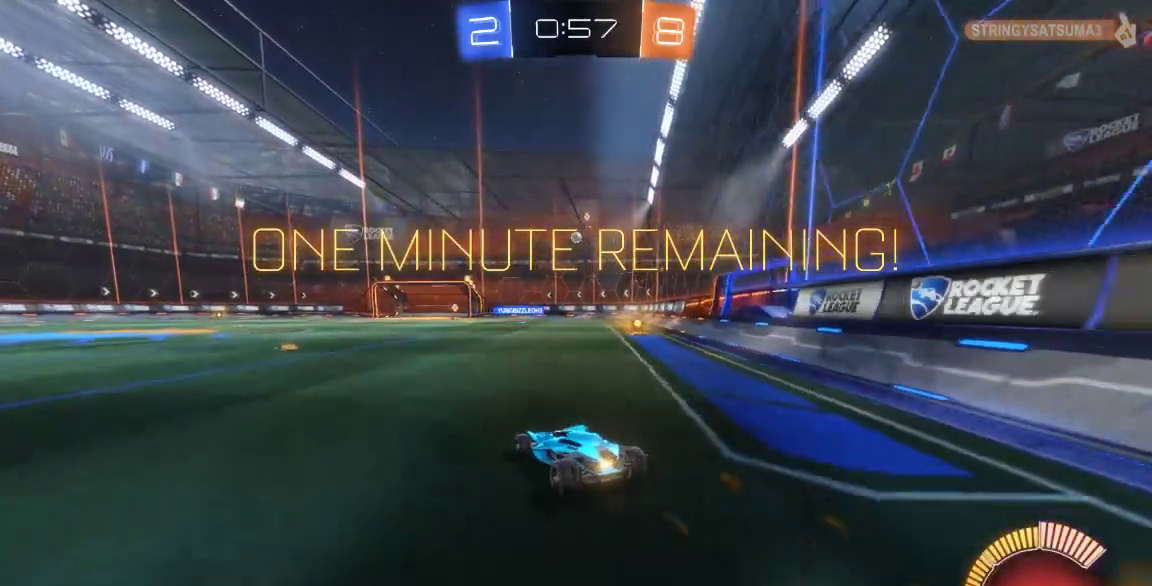
{"dt_ms": 1000, "buttons": [], "left_stick": "center", "right_stick": "center"}
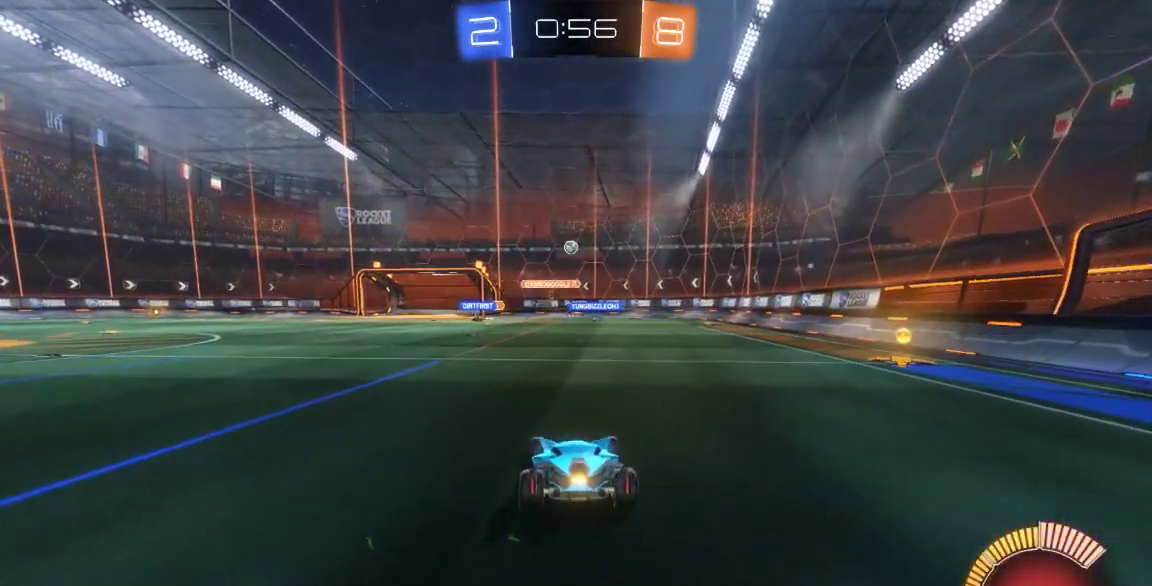
{"dt_ms": 1000, "buttons": [], "left_stick": "center", "right_stick": "center", "button_events": []}
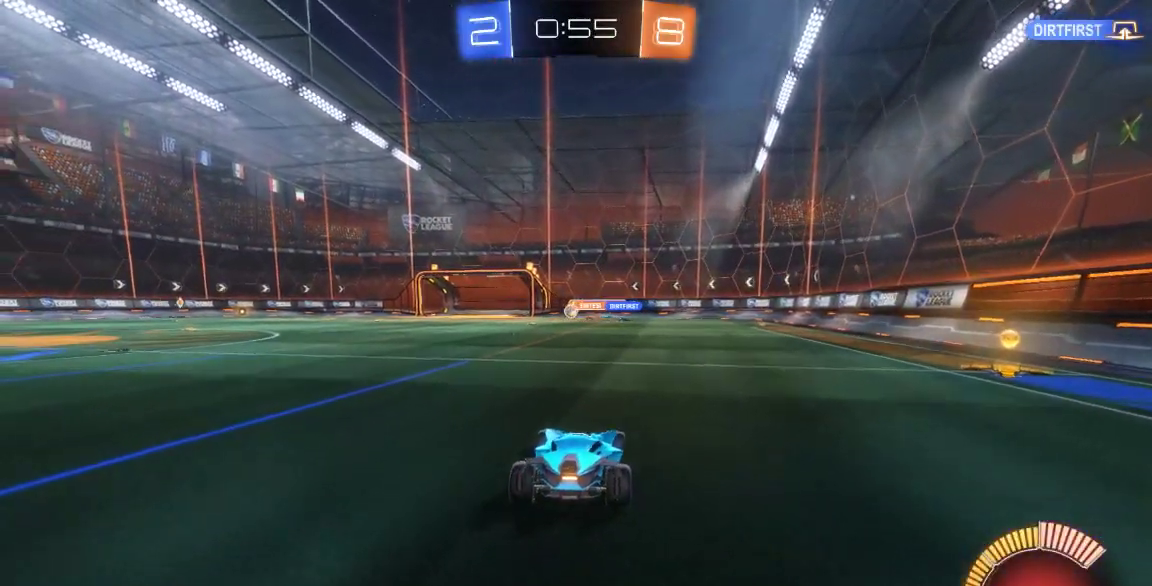
{"dt_ms": 500, "buttons": [], "left_stick": "left", "right_stick": "center", "button_events": []}
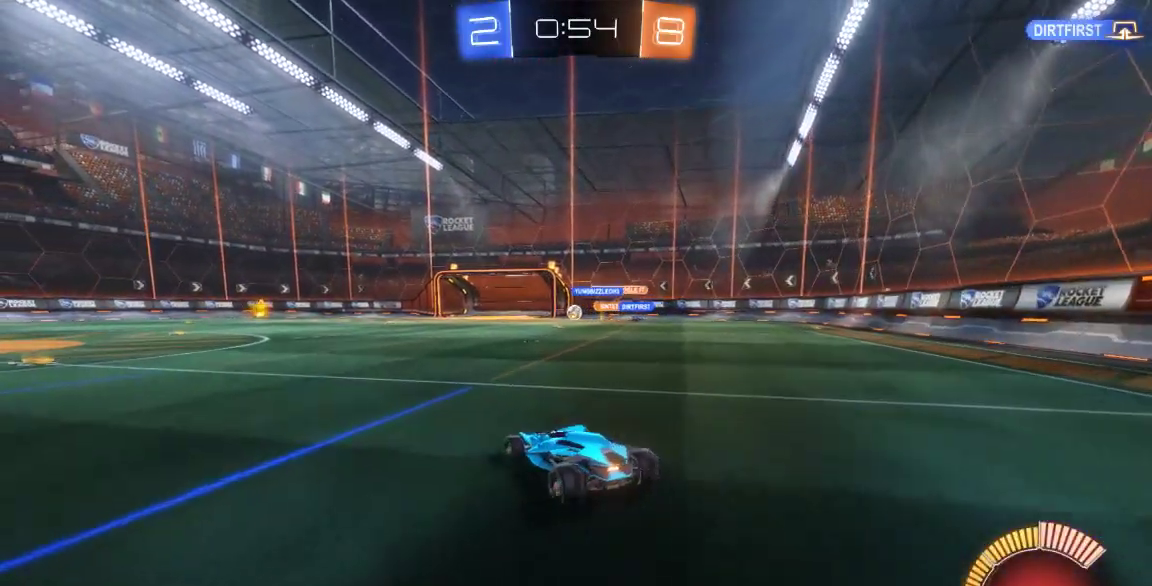
{"dt_ms": 500, "buttons": ["B"], "left_stick": "center", "right_stick": "center", "button_events": [[83, "B", "down"]]}
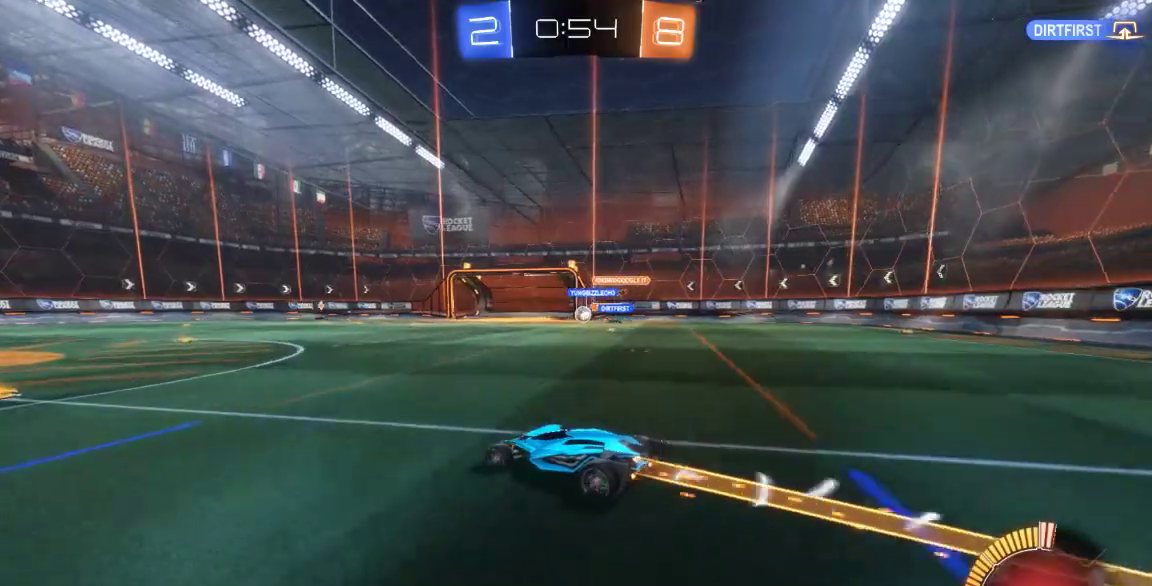
{"dt_ms": 500, "buttons": [], "left_stick": "down-right", "right_stick": "center", "button_events": [[100, "B", "up"]]}
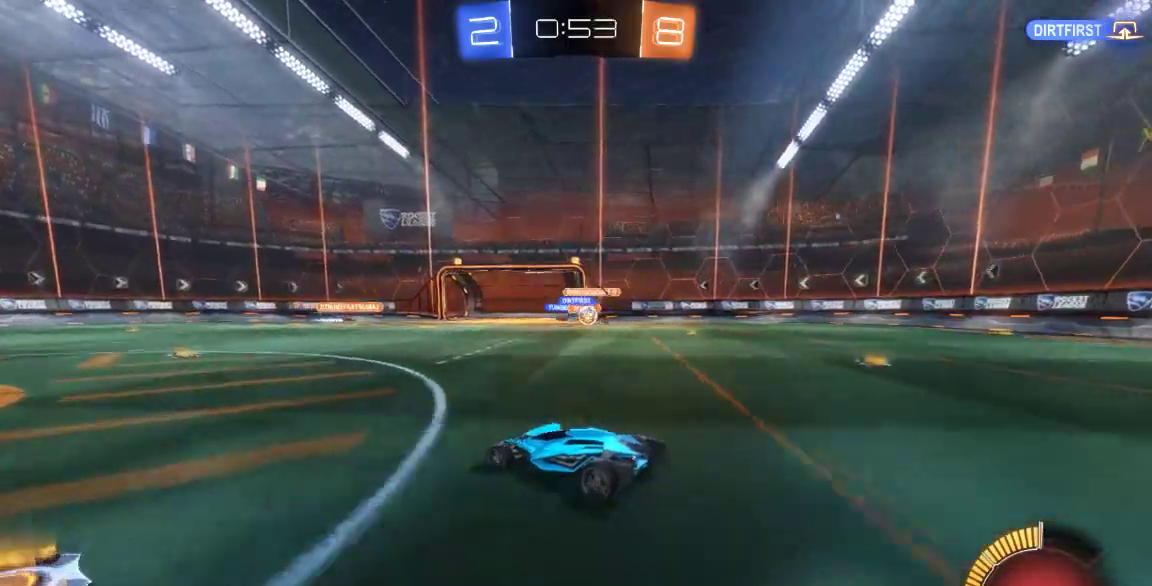
{"dt_ms": 1000, "buttons": ["B"], "left_stick": "center", "right_stick": "center", "button_events": [[467, "B", "down"]]}
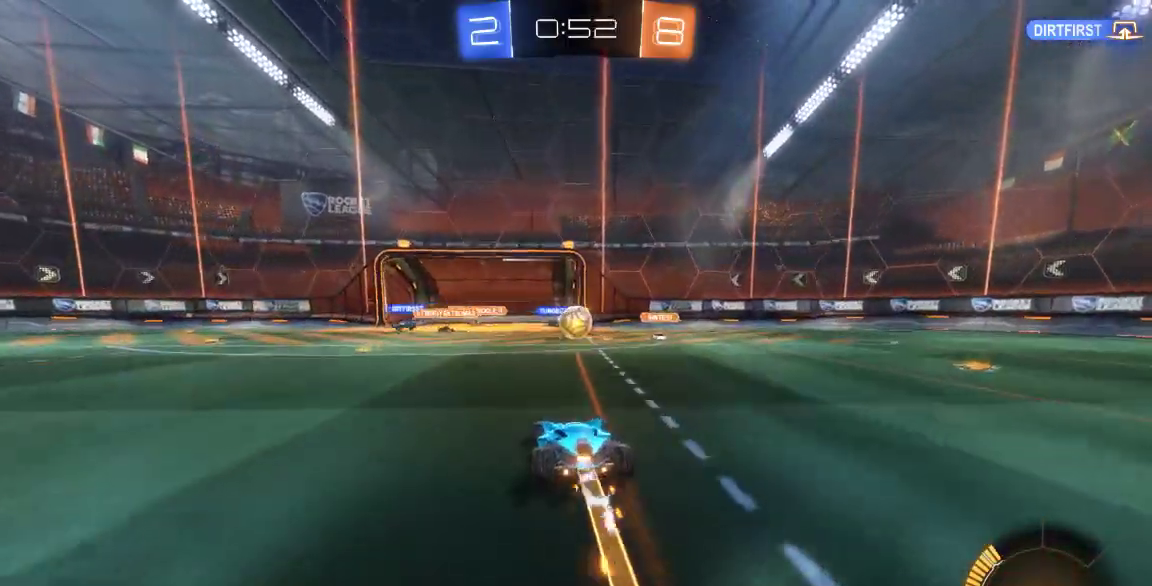
{"dt_ms": 500, "buttons": [], "left_stick": "up-right", "right_stick": "center", "button_events": [[133, "B", "up"], [200, "A", "down"], [367, "A", "up"]]}
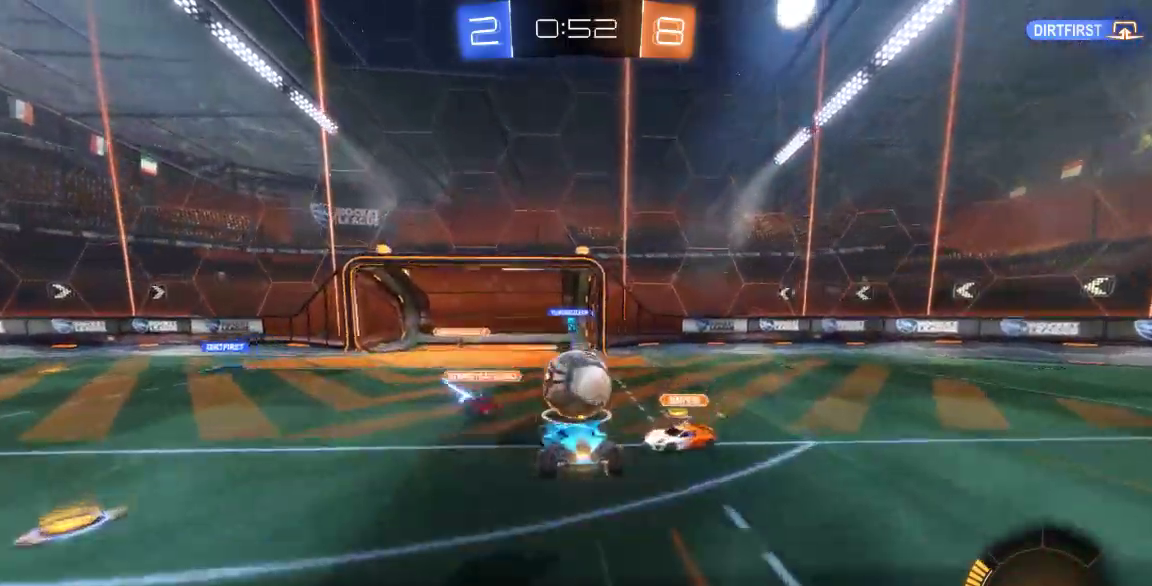
{"dt_ms": 500, "buttons": [], "left_stick": "center", "right_stick": "center", "button_events": [[17, "A", "down"], [383, "A", "up"]]}